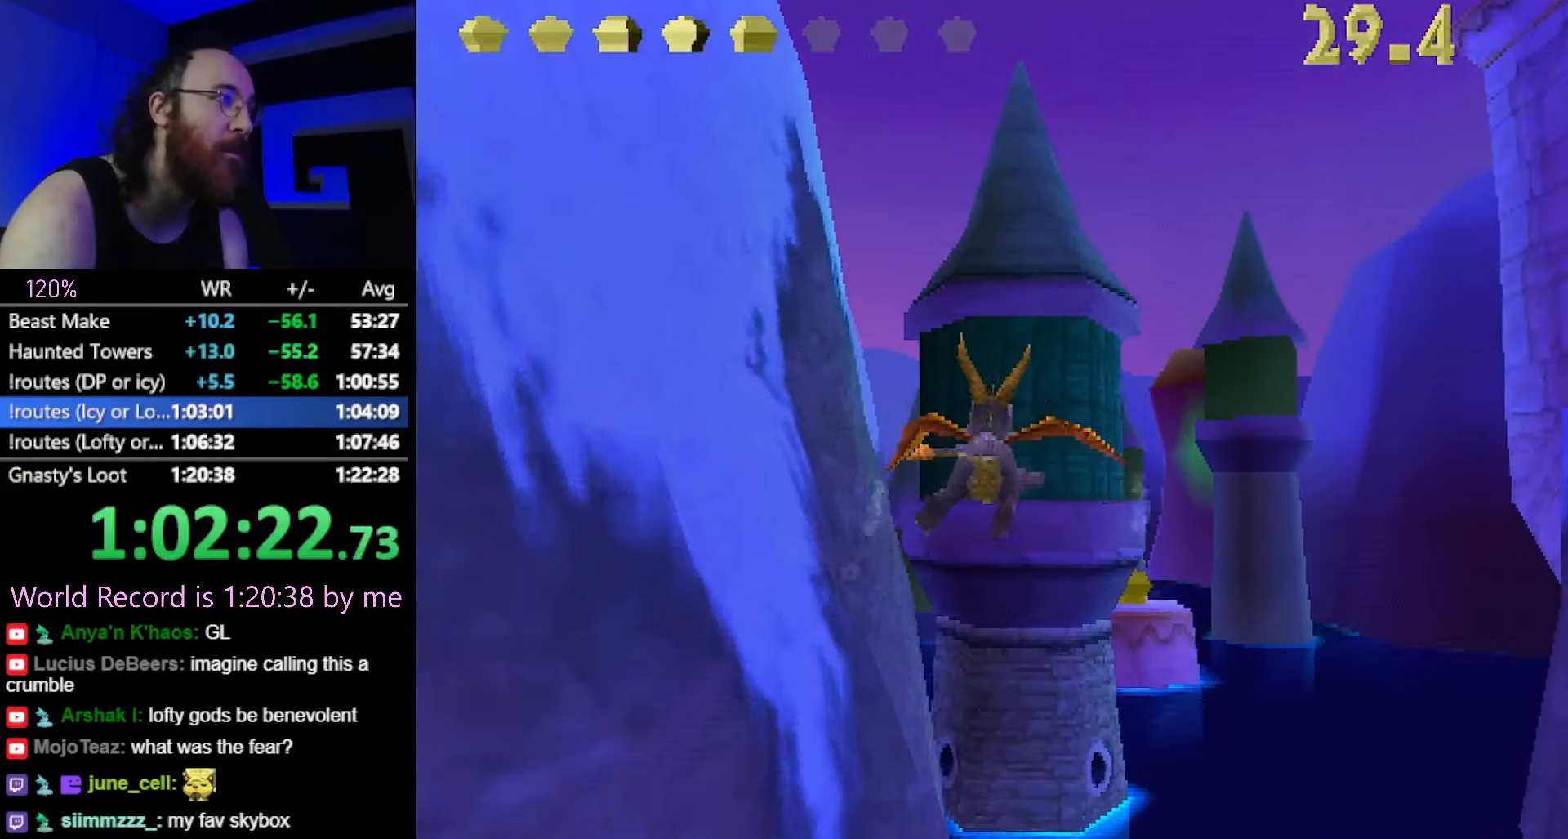
Gameplay with a controller (PlayStation layout); each line is a JSON object with the inputs held at the frame after it. "button_events" lists button changes between this image and that frame as [ms after this image, input, new state], when the widget could be followed in between (sticks are given only as held states). Not read: L2 L3 R2 R3.
{"buttons": [], "left_stick": "right", "button_events": [[334, "CIRCLE", "down"], [484, "CIRCLE", "up"]]}
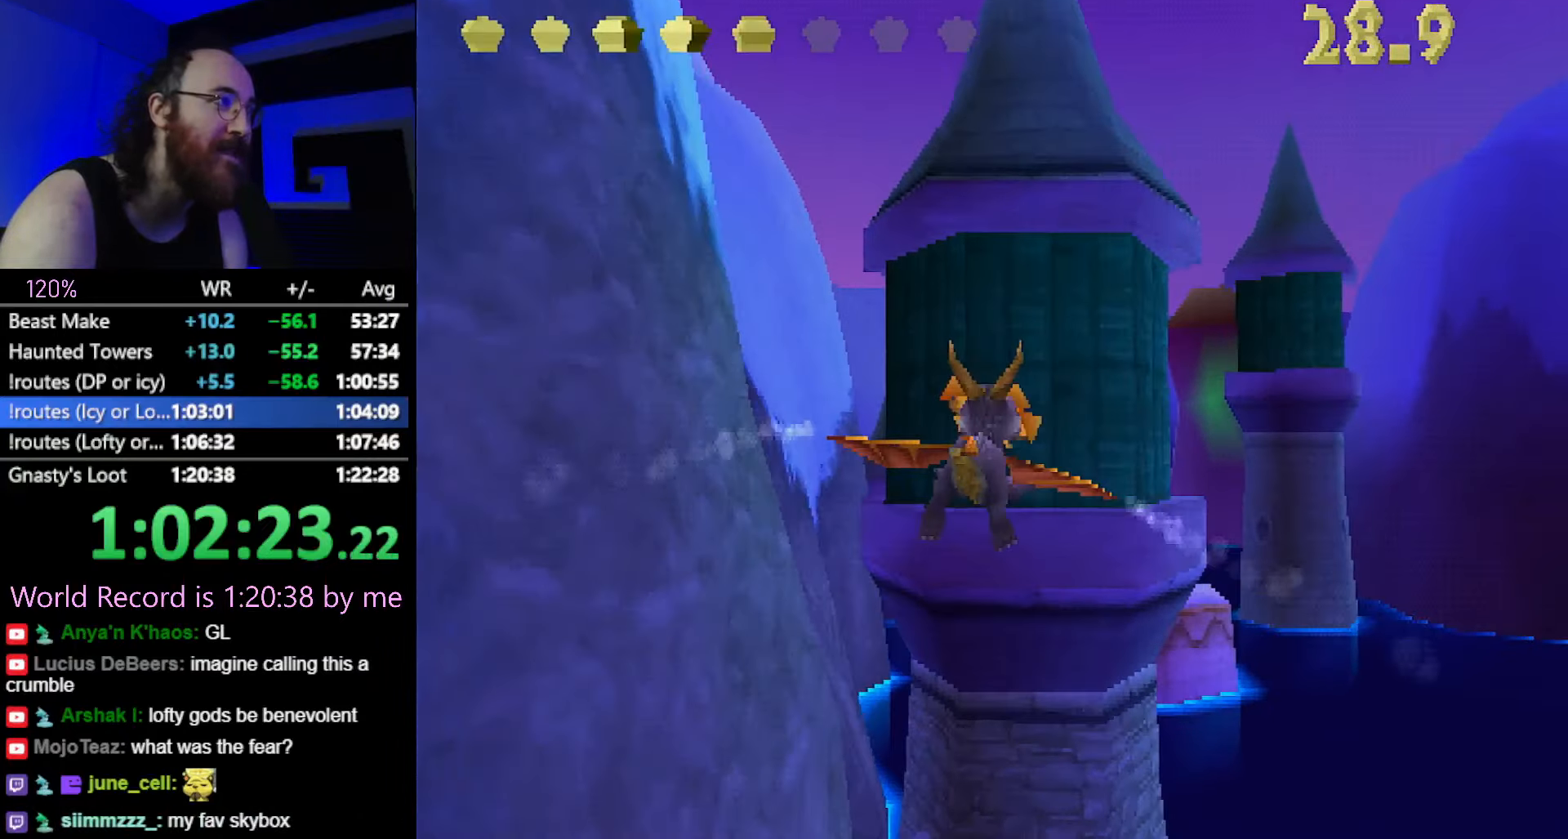
{"buttons": [], "left_stick": "right", "button_events": []}
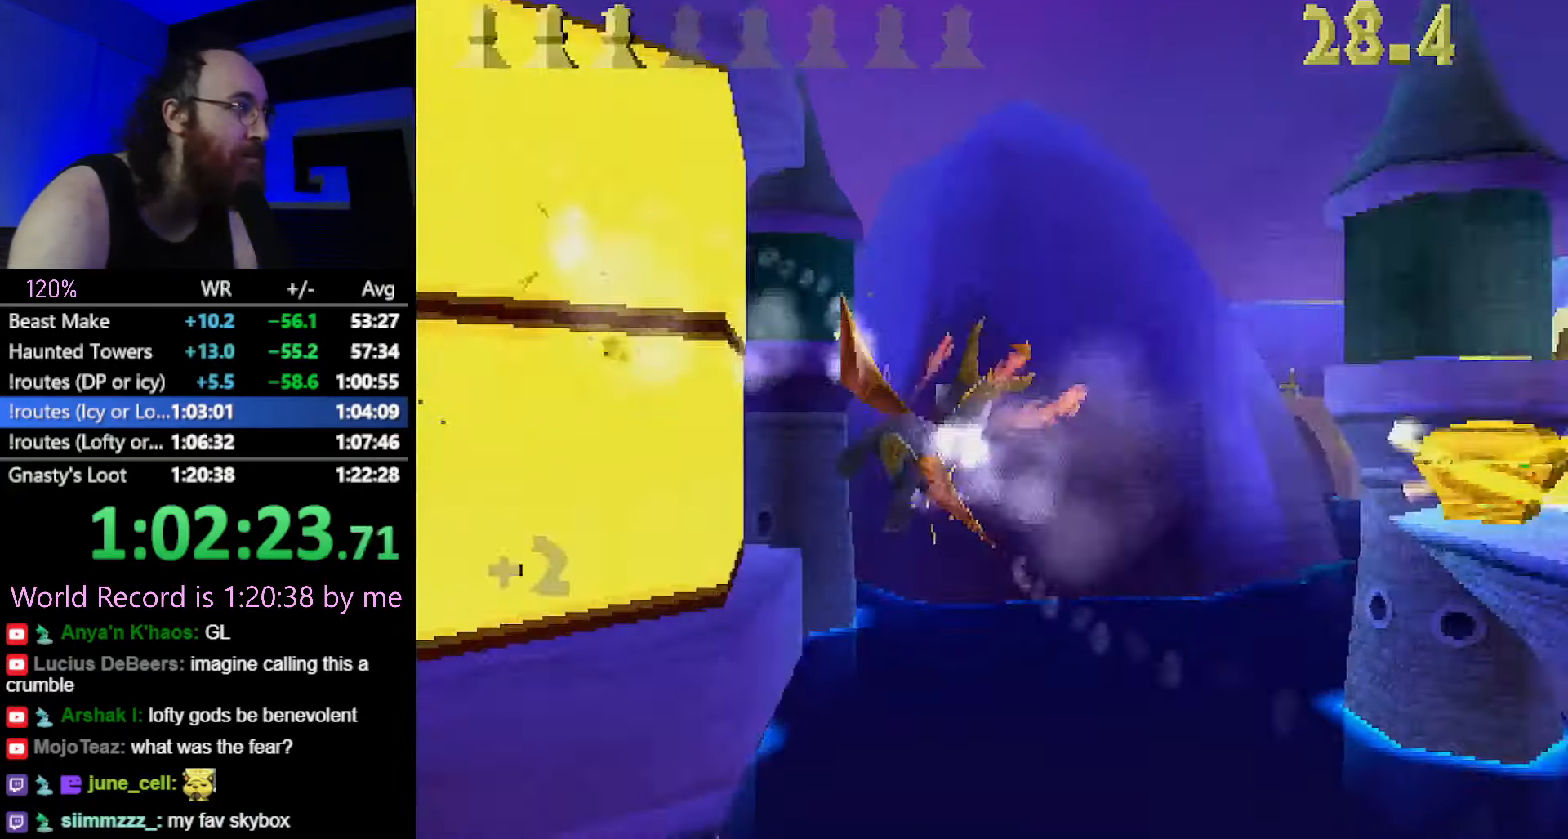
{"buttons": [], "left_stick": "down-left", "button_events": [[200, "CIRCLE", "down"], [317, "CIRCLE", "up"]]}
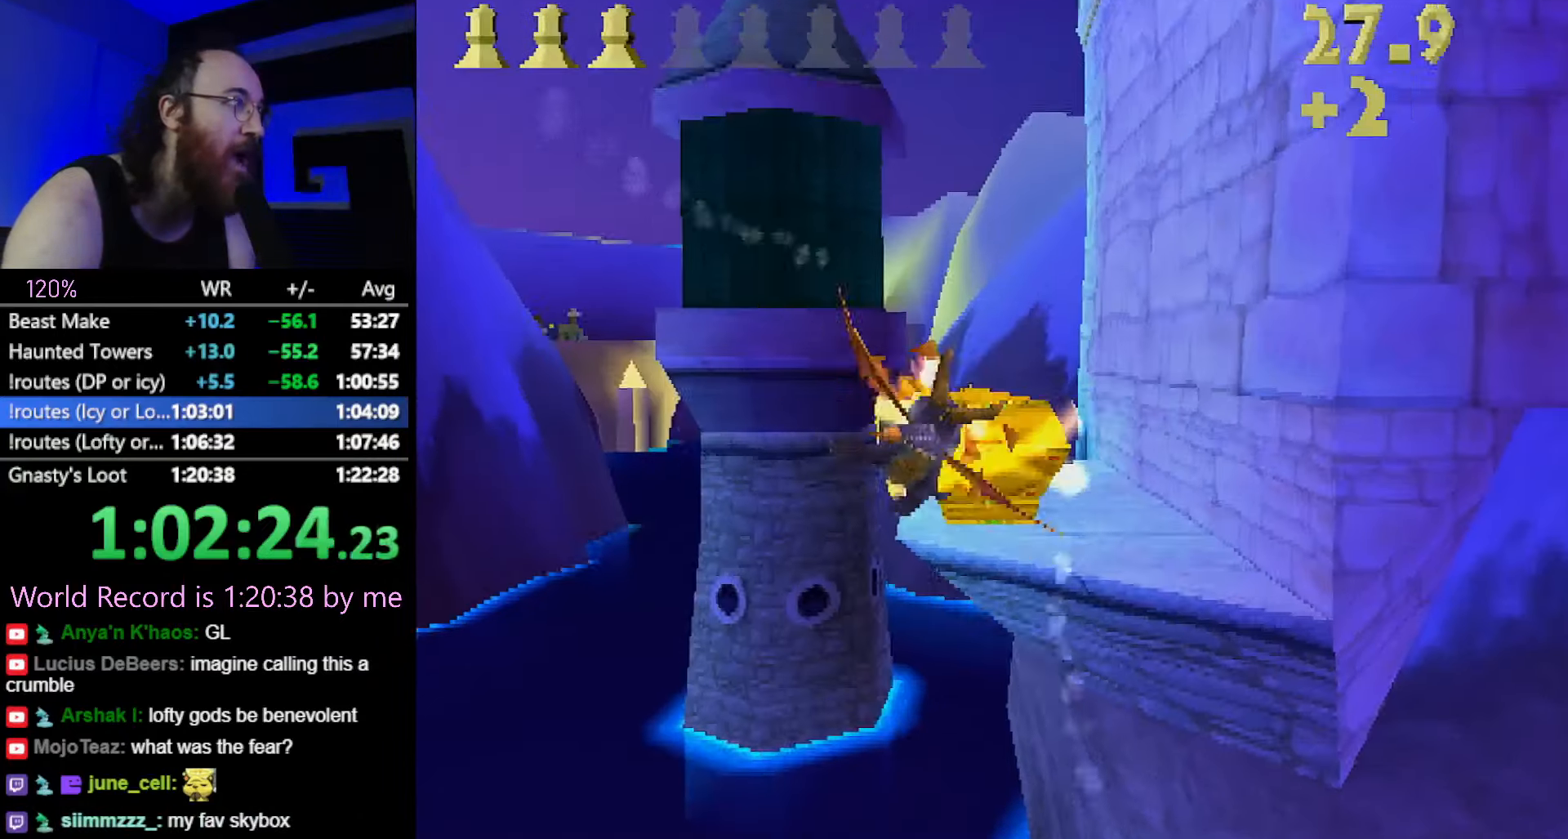
{"buttons": [], "left_stick": "center", "button_events": []}
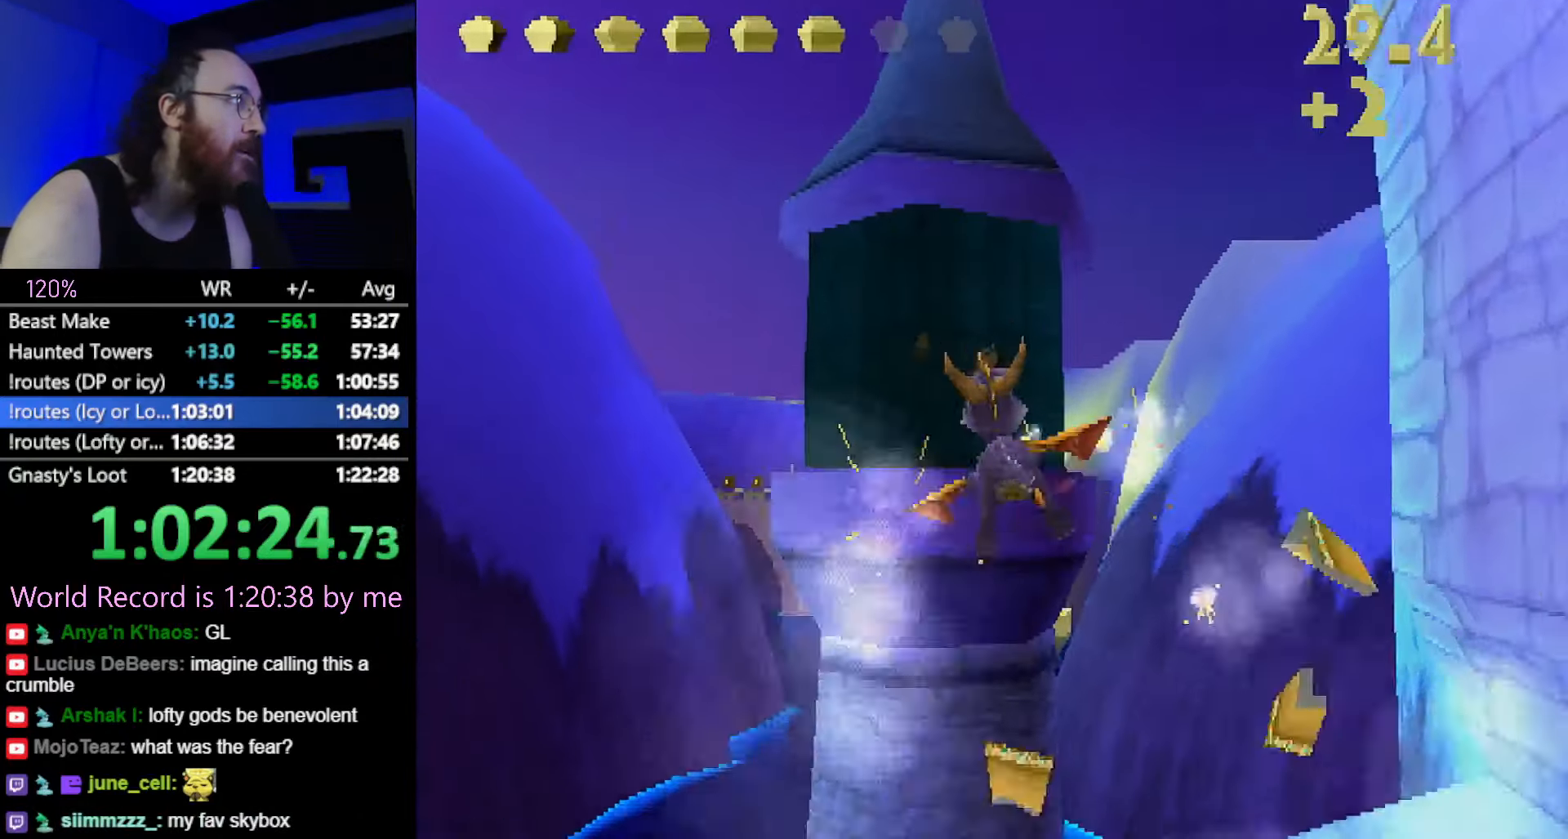
{"buttons": [], "left_stick": "left", "button_events": [[50, "CIRCLE", "down"], [150, "CIRCLE", "up"]]}
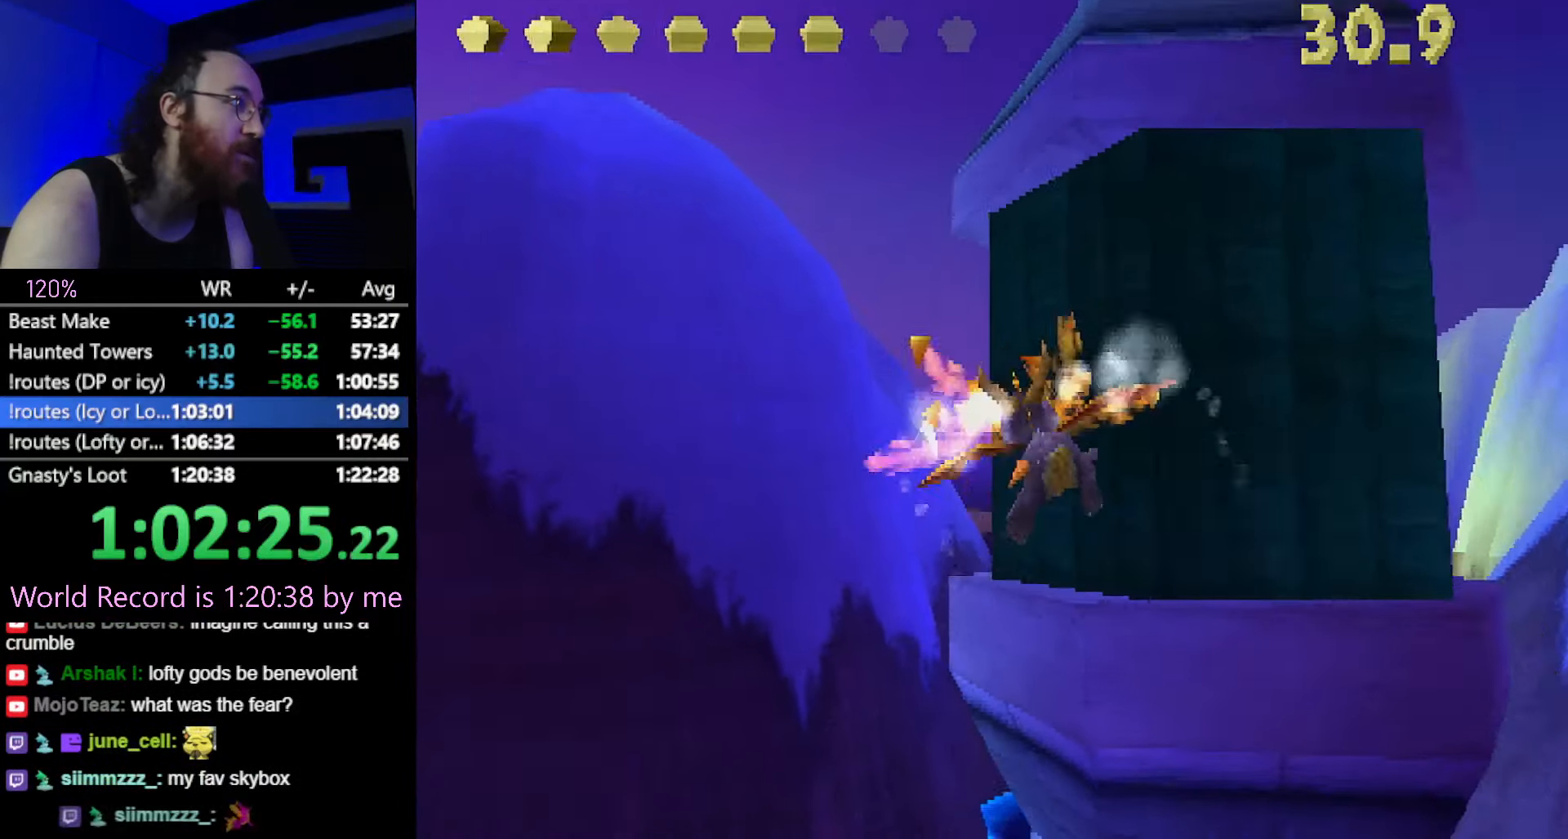
{"buttons": [], "left_stick": "center", "button_events": []}
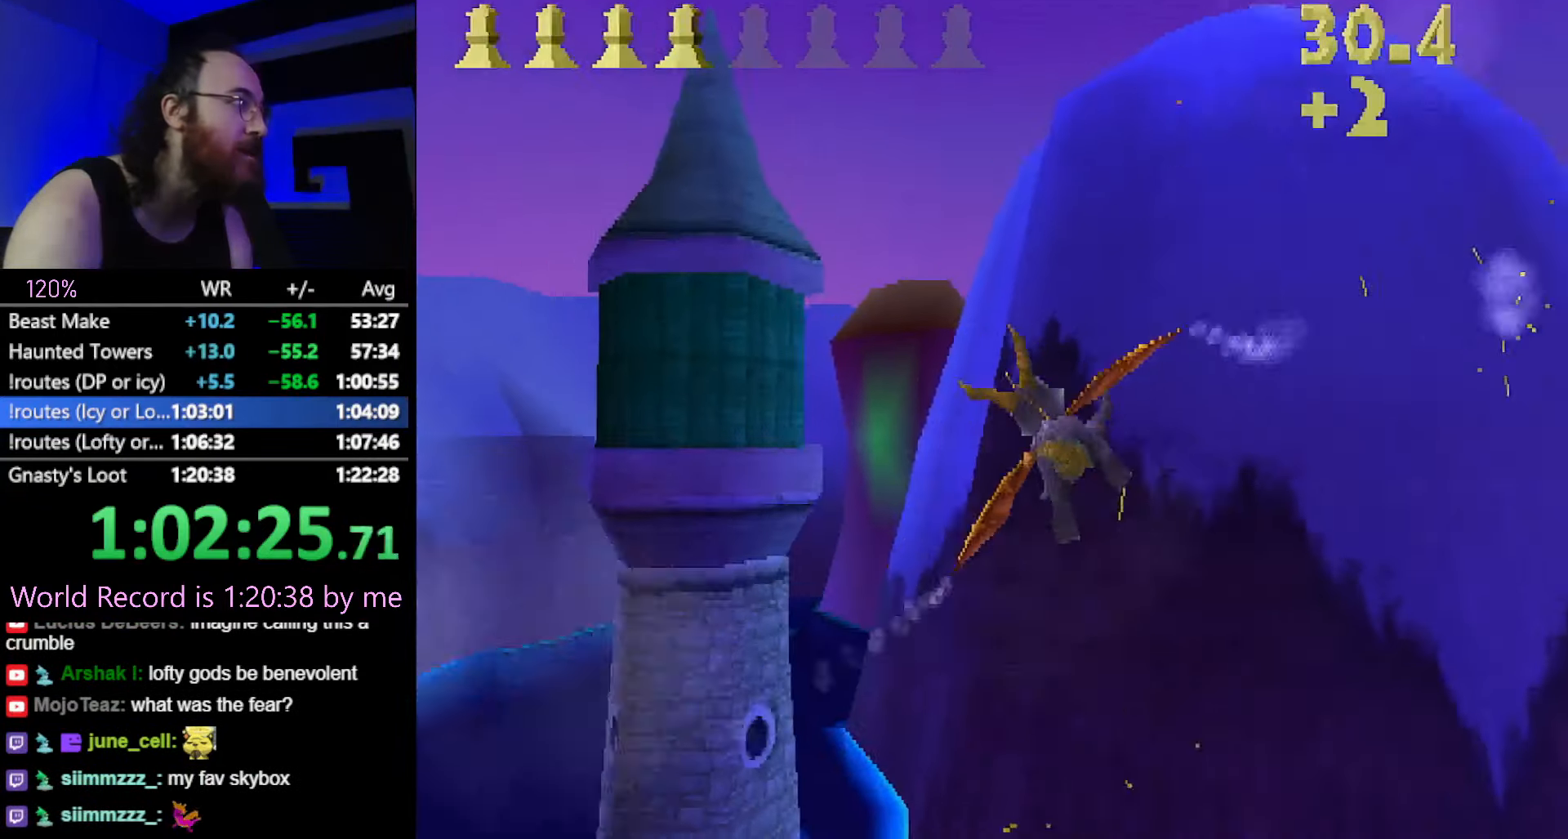
{"buttons": [], "left_stick": "up", "button_events": []}
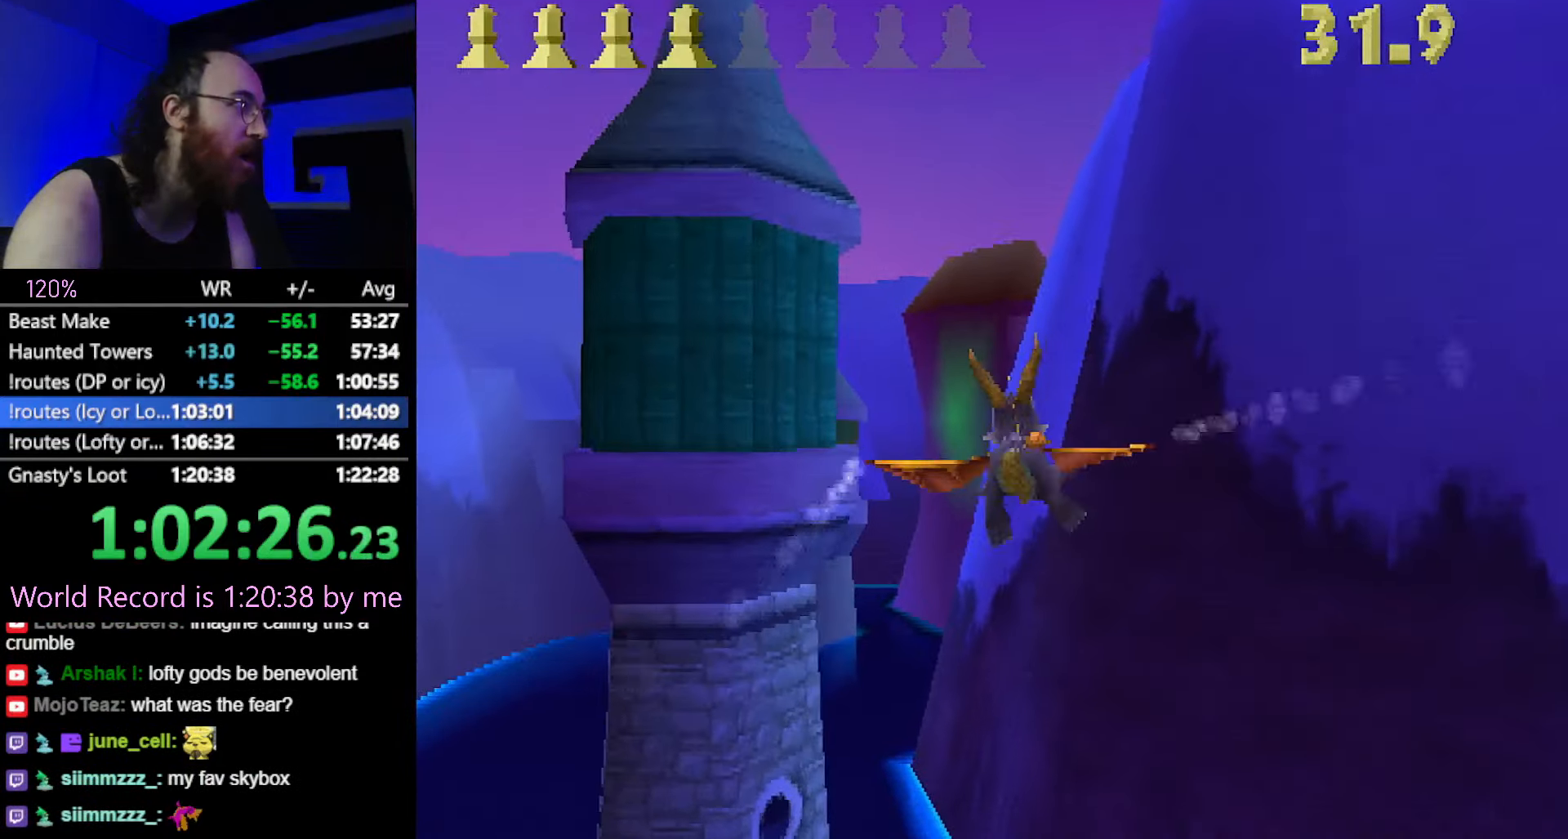
{"buttons": [], "left_stick": "left", "button_events": [[300, "CIRCLE", "down"], [383, "CIRCLE", "up"]]}
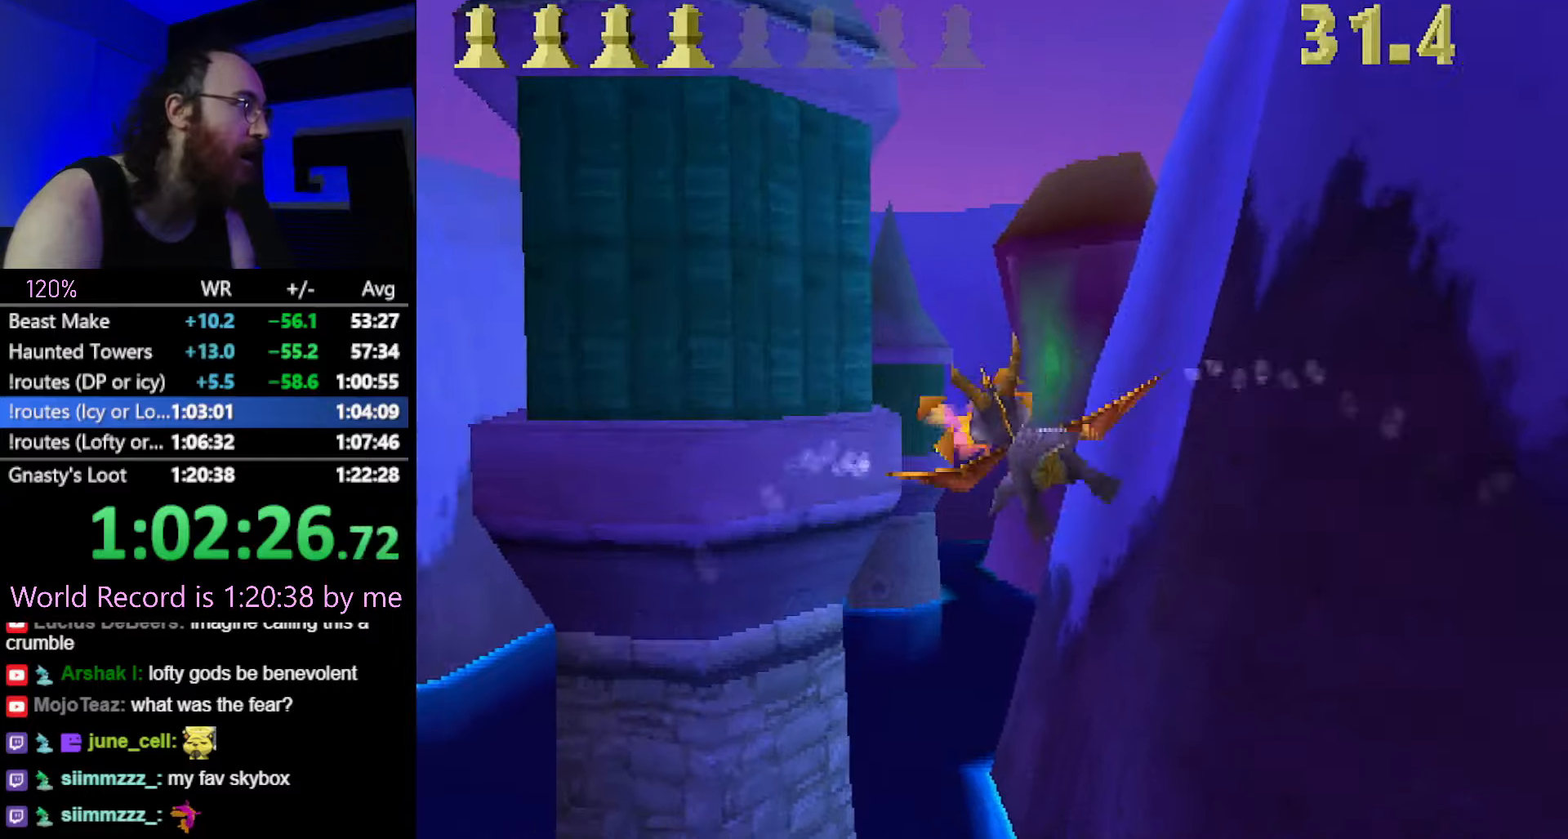
{"buttons": [], "left_stick": "up-left", "button_events": []}
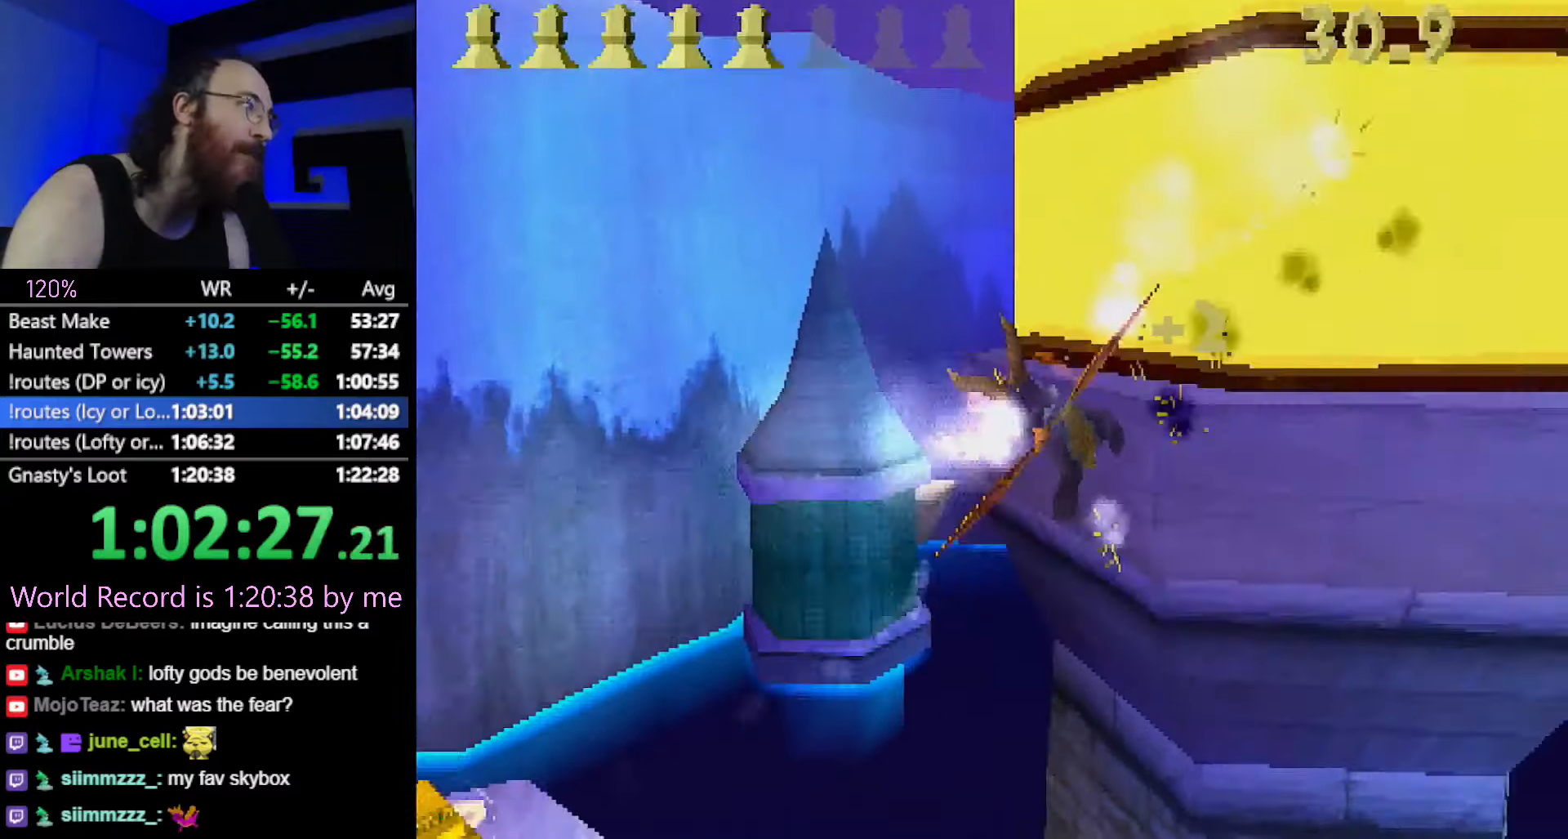
{"buttons": [], "left_stick": "up-left", "button_events": []}
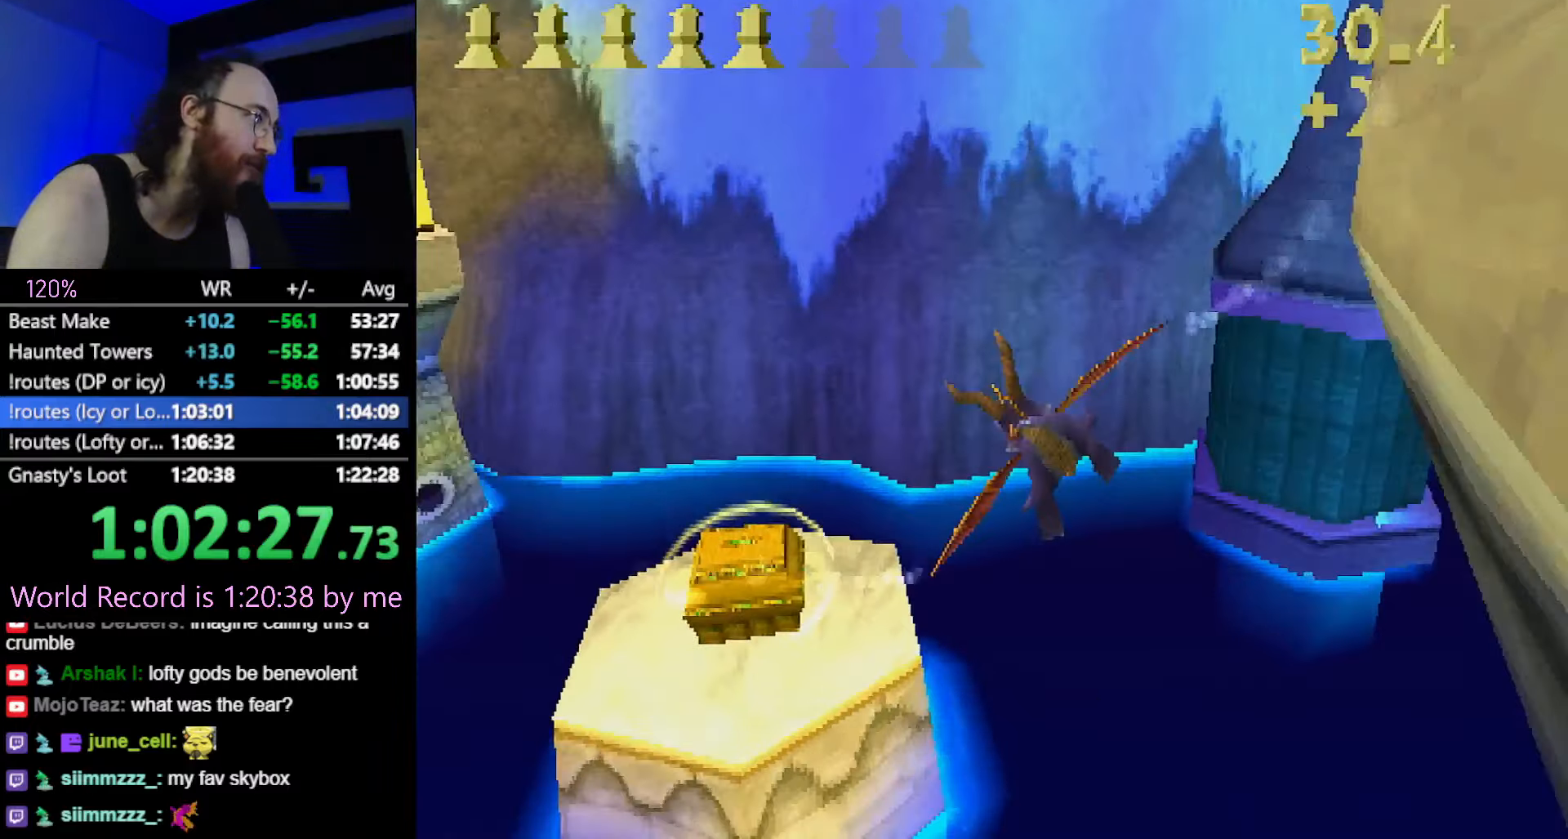
{"buttons": [], "left_stick": "right", "button_events": [[101, "CIRCLE", "down"], [201, "CIRCLE", "up"]]}
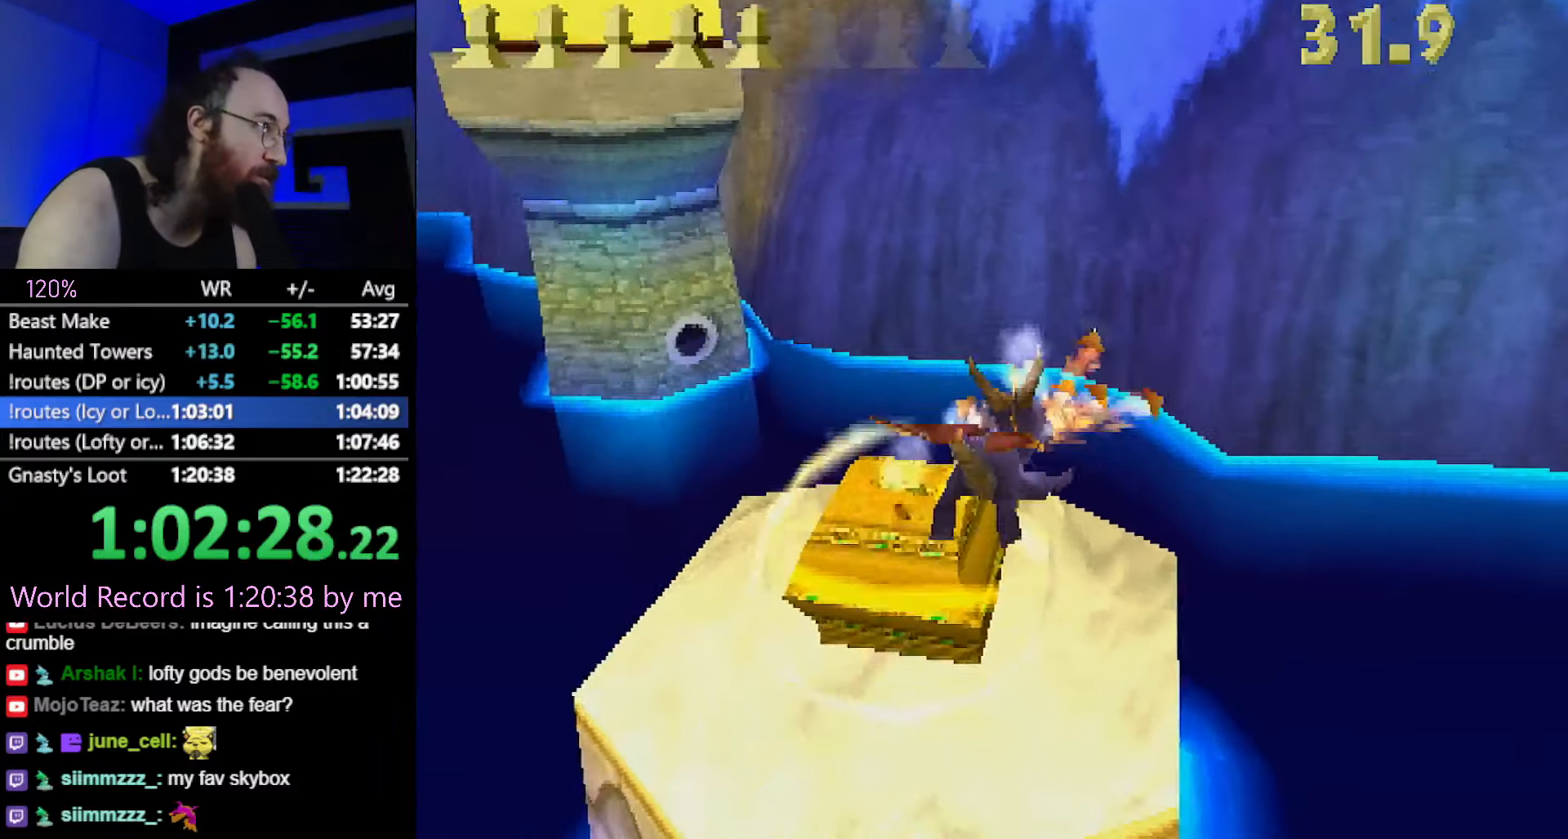
{"buttons": [], "left_stick": "right", "button_events": []}
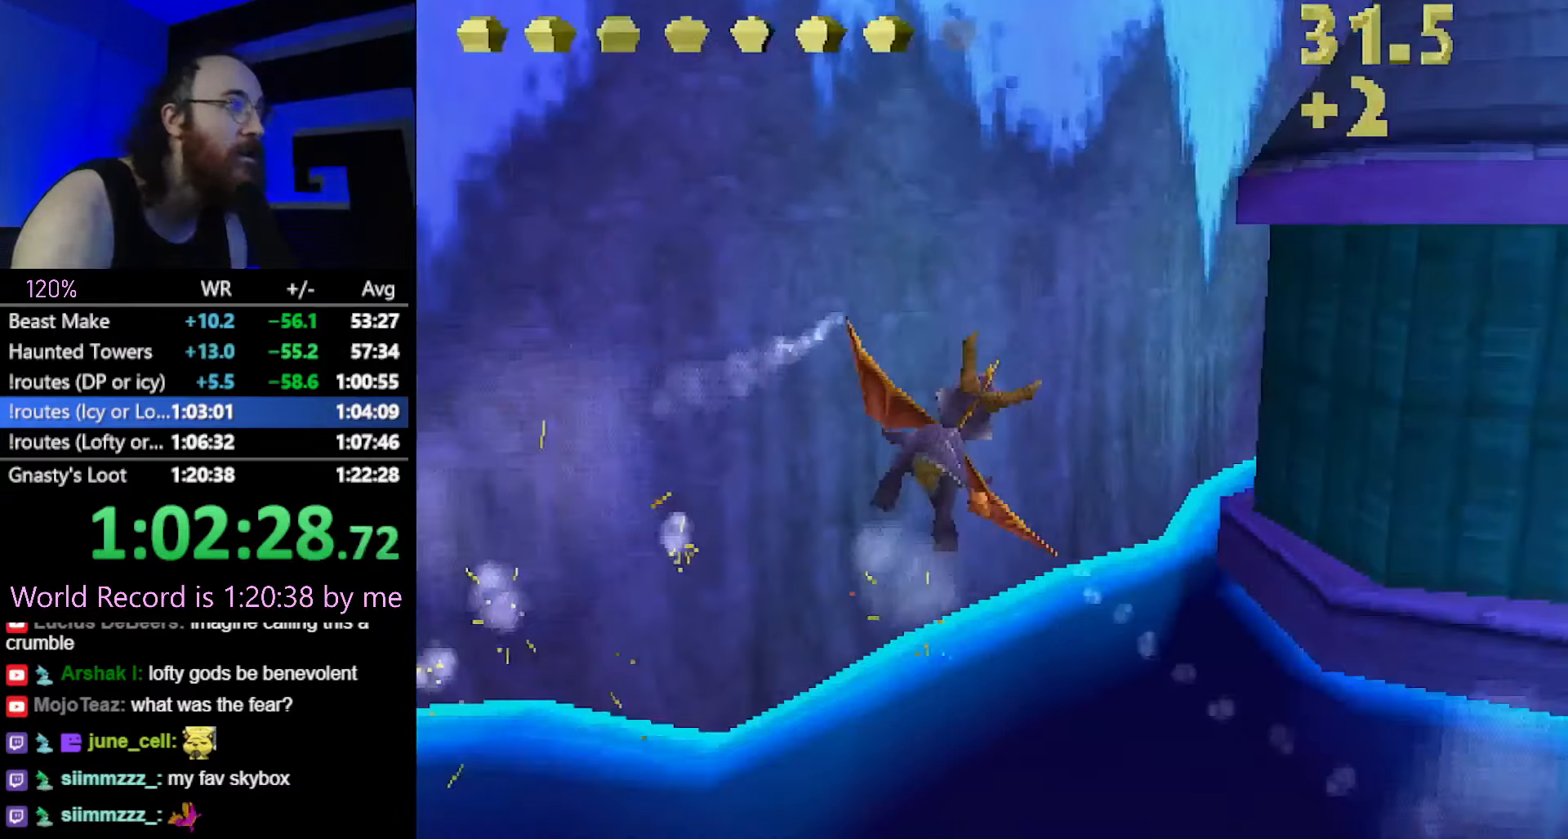
{"buttons": [], "left_stick": "center", "button_events": [[133, "CIRCLE", "down"], [250, "CIRCLE", "up"]]}
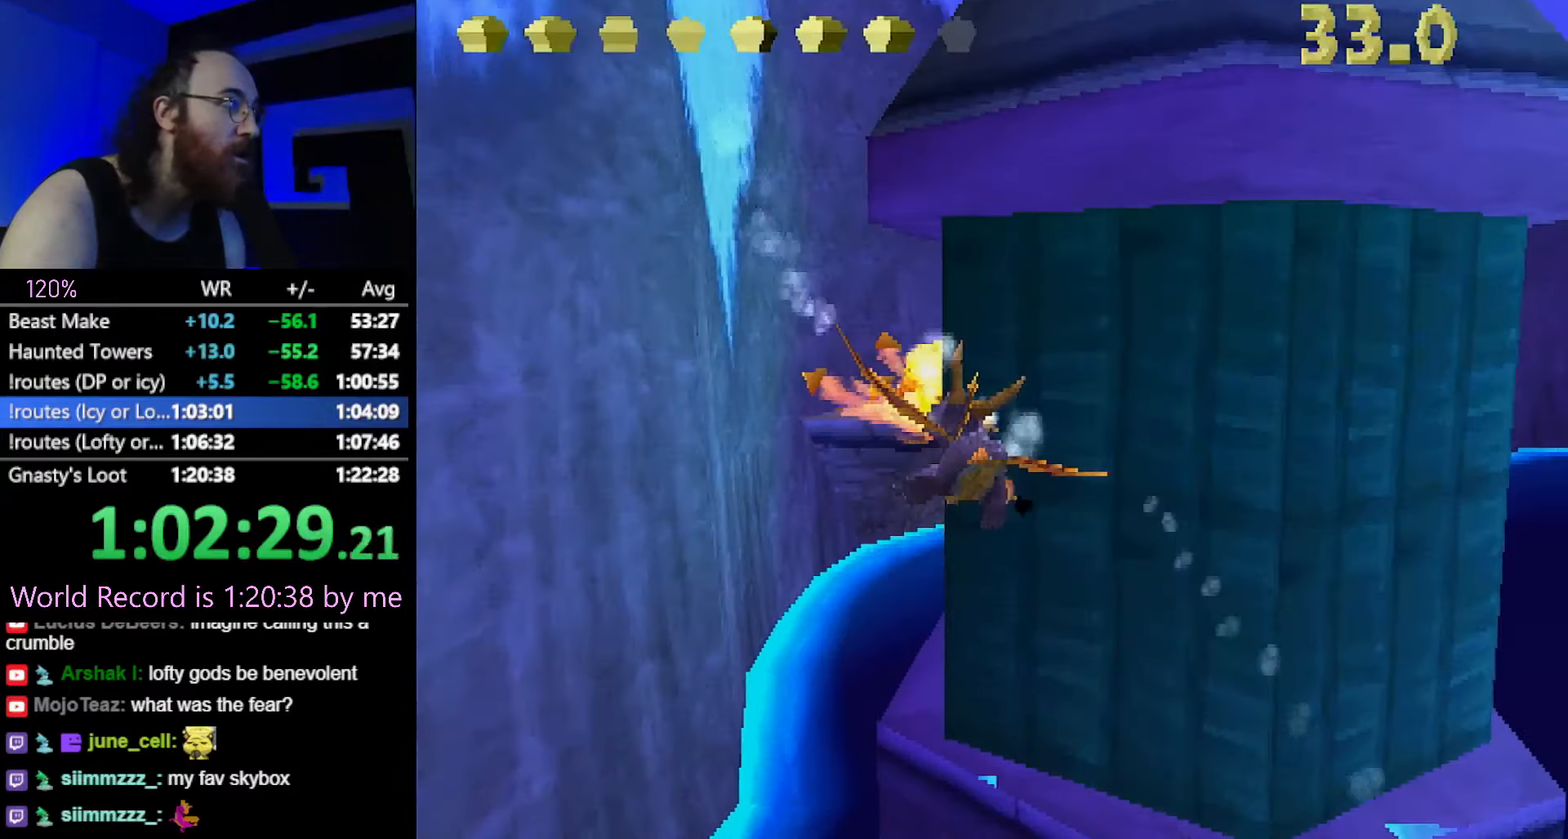
{"buttons": [], "left_stick": "right", "button_events": [[367, "CIRCLE", "down"], [484, "CIRCLE", "up"]]}
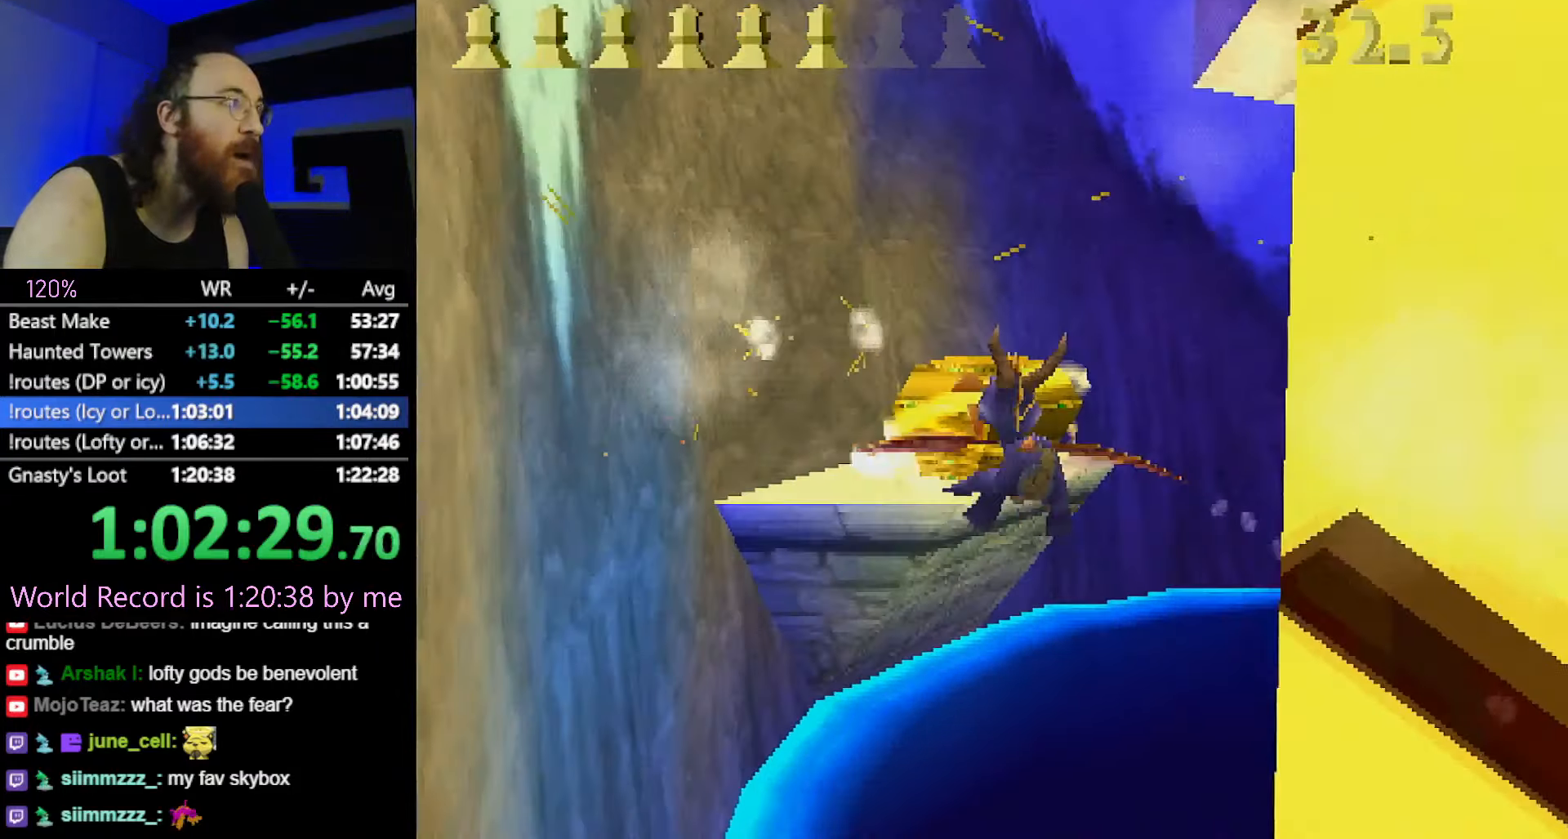
{"buttons": [], "left_stick": "right", "button_events": [[33, "CIRCLE", "down"], [117, "CIRCLE", "up"]]}
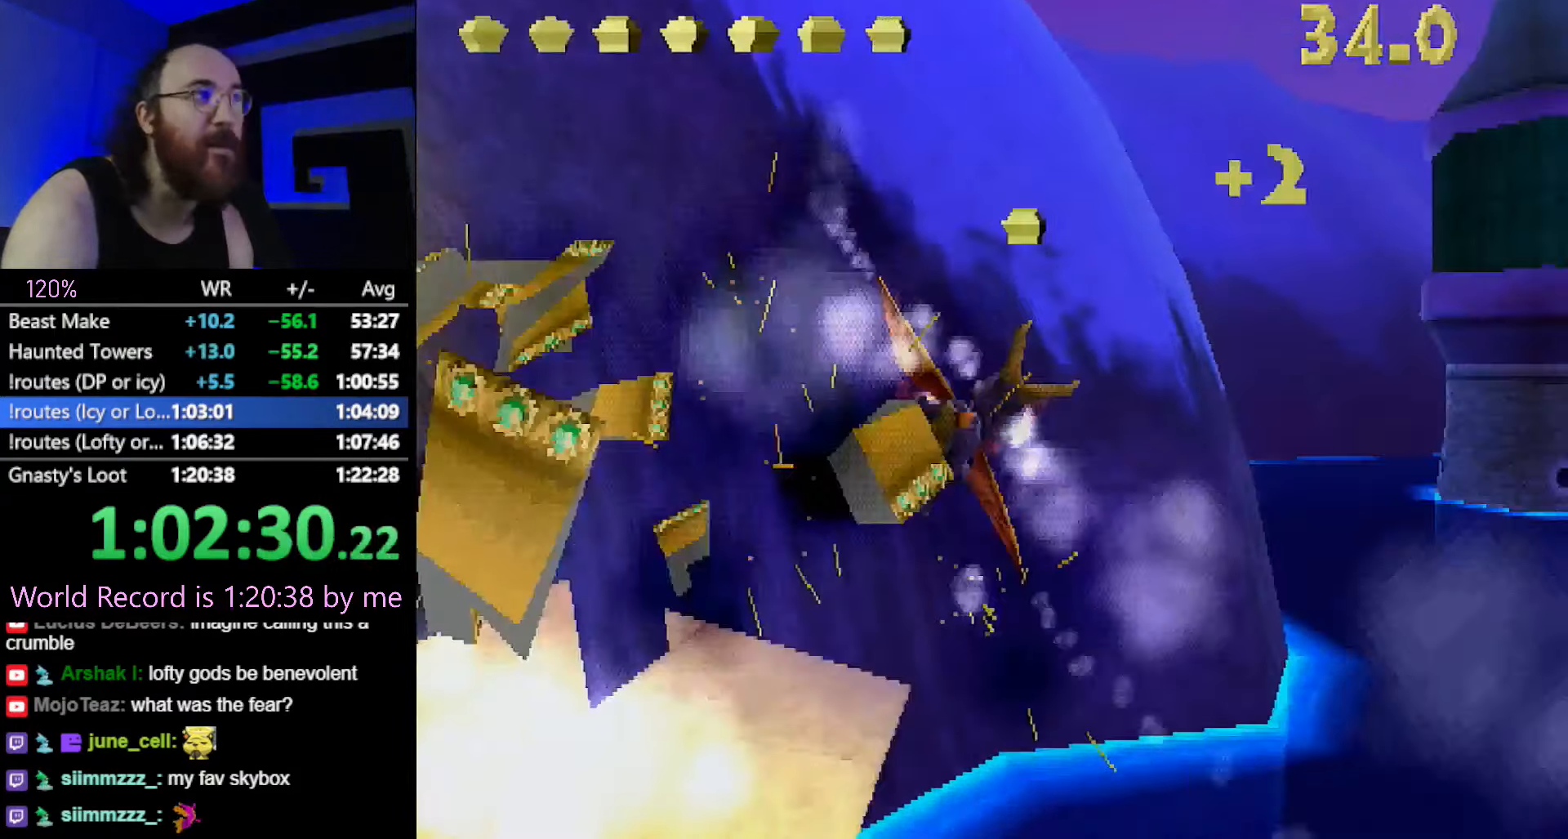
{"buttons": [], "left_stick": "center", "button_events": []}
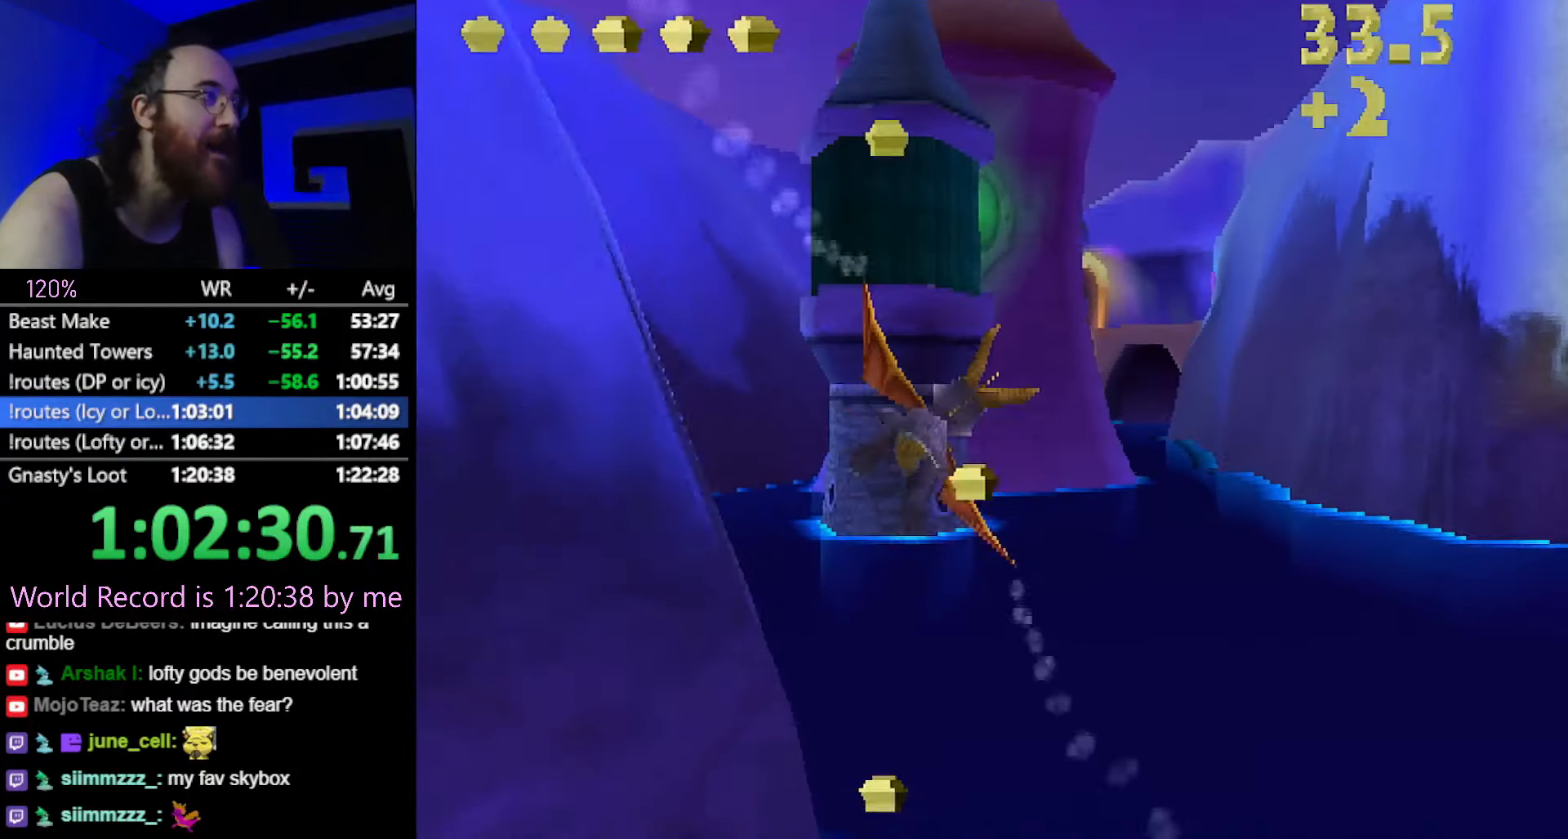
{"buttons": [], "left_stick": "down", "button_events": []}
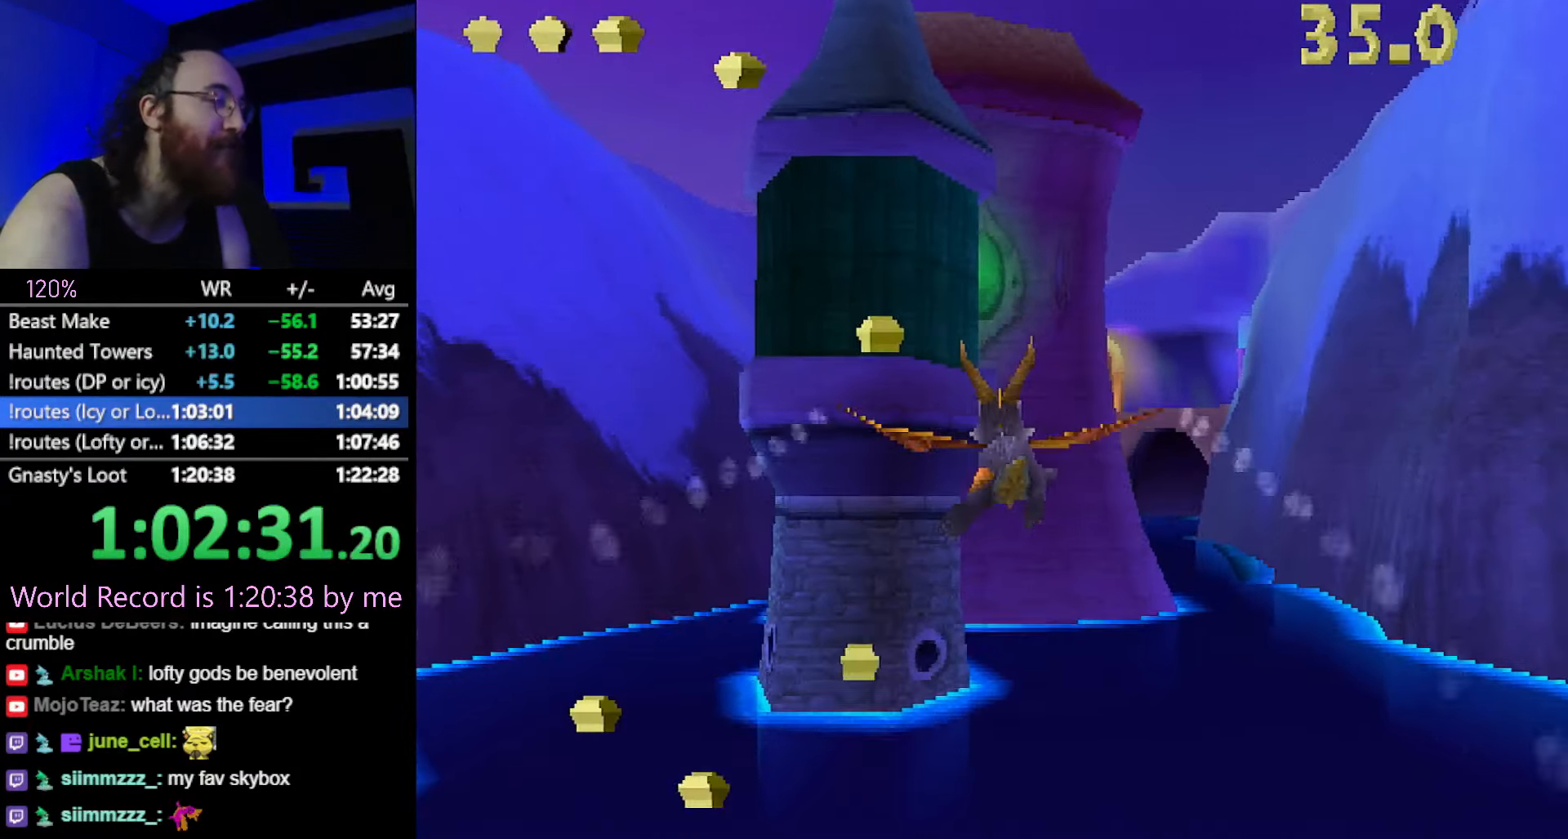
{"buttons": ["CIRCLE"], "left_stick": "center", "button_events": [[484, "CIRCLE", "down"]]}
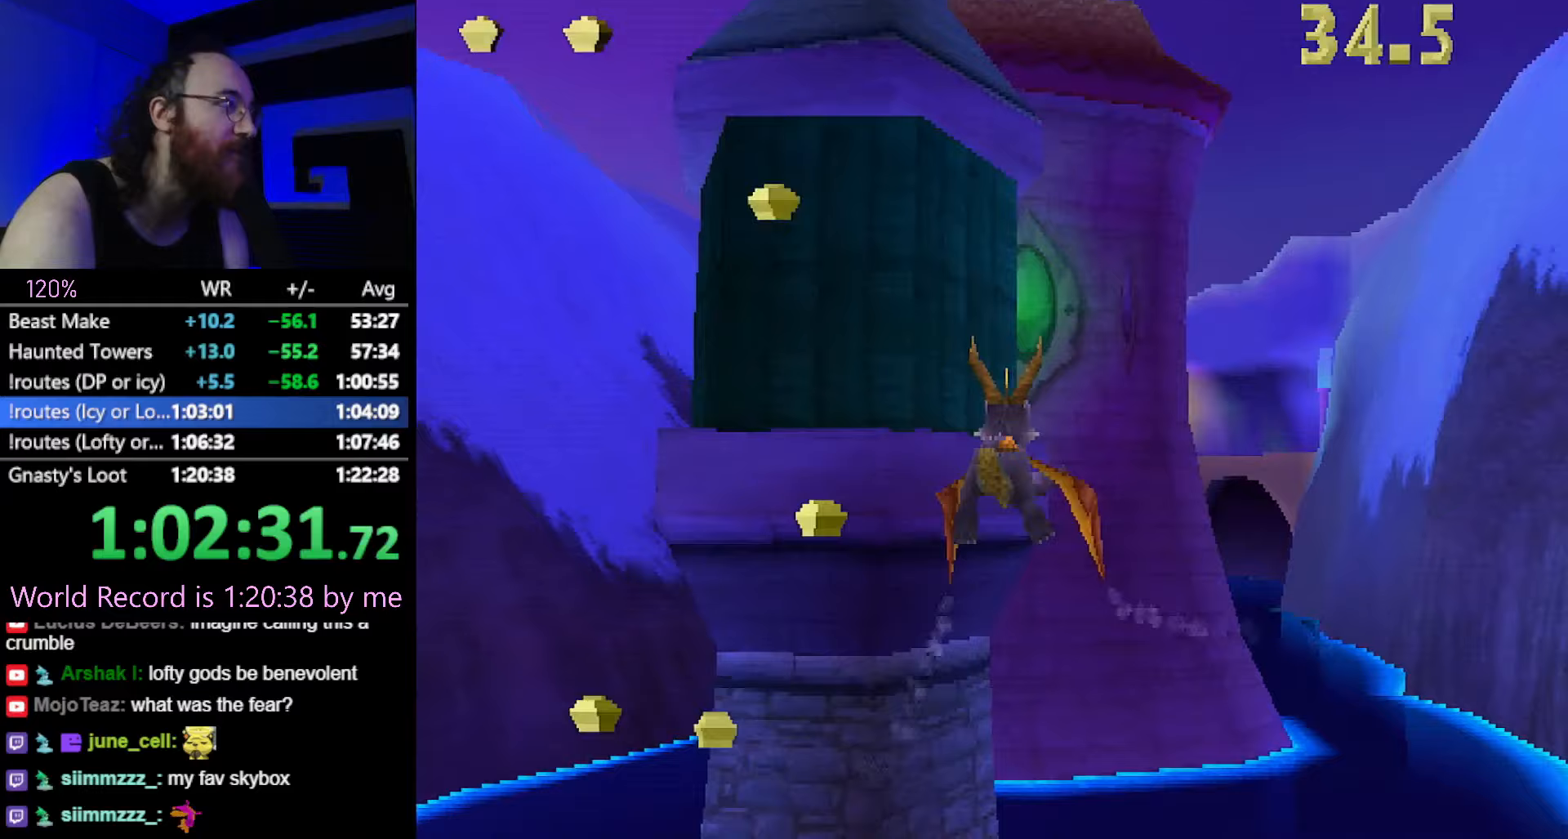
{"buttons": [], "left_stick": "center", "button_events": [[50, "CIRCLE", "up"]]}
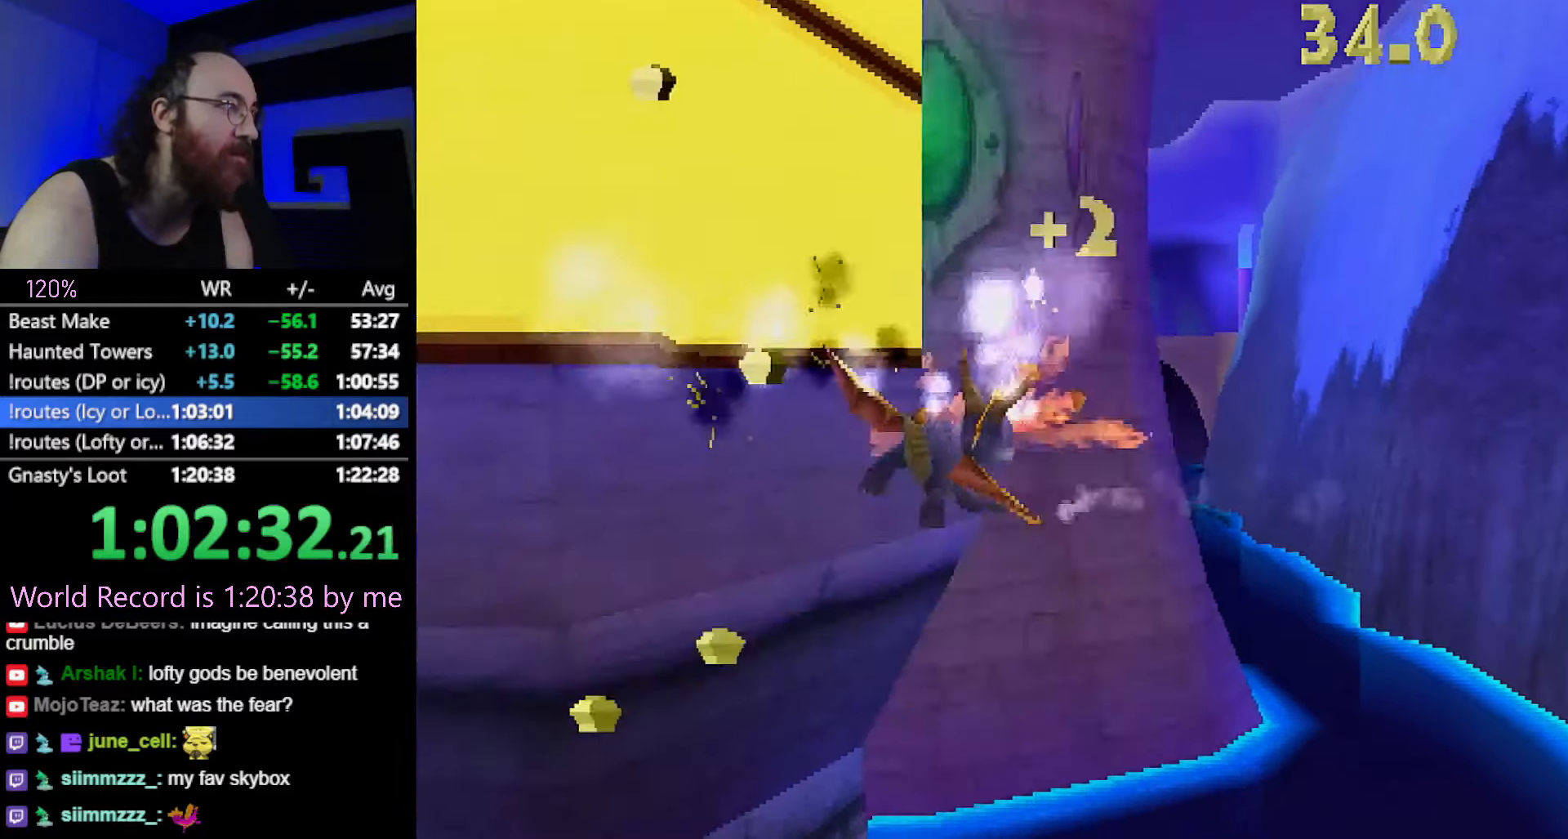
{"buttons": [], "left_stick": "center", "button_events": []}
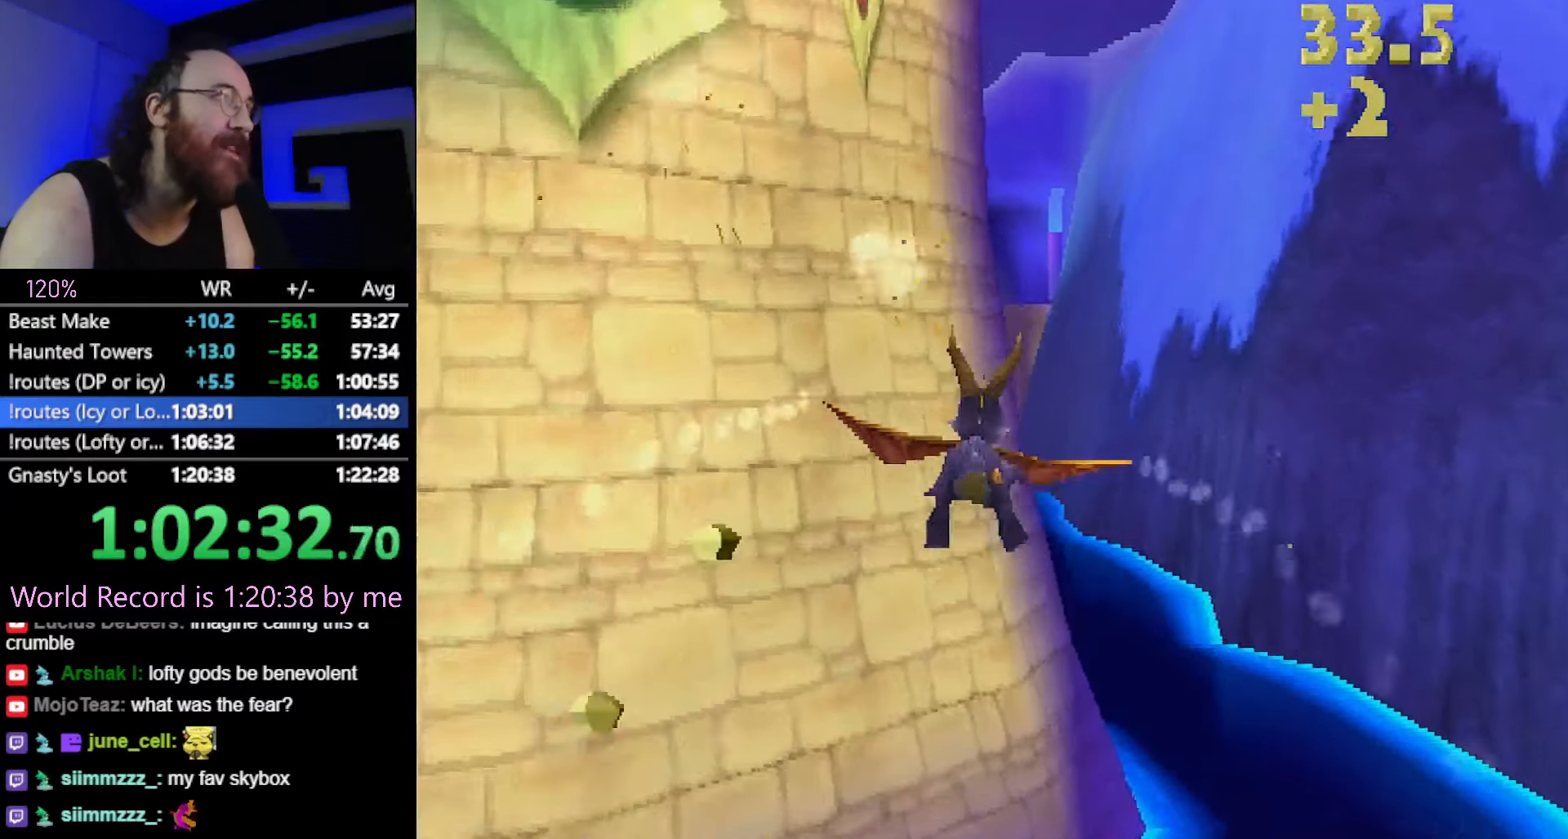
{"buttons": [], "left_stick": "left", "button_events": []}
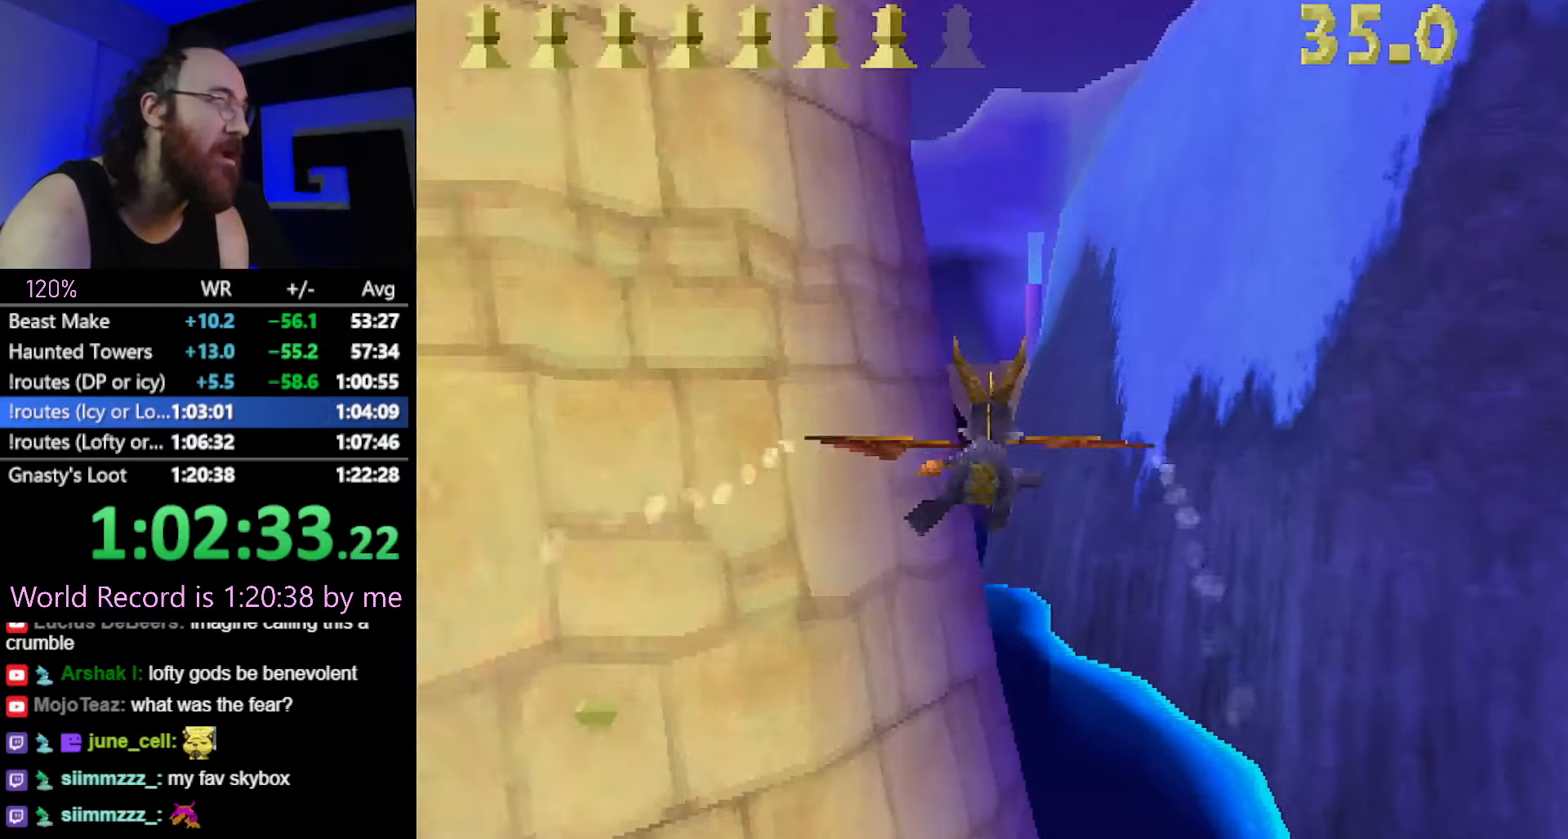
{"buttons": [], "left_stick": "down", "button_events": []}
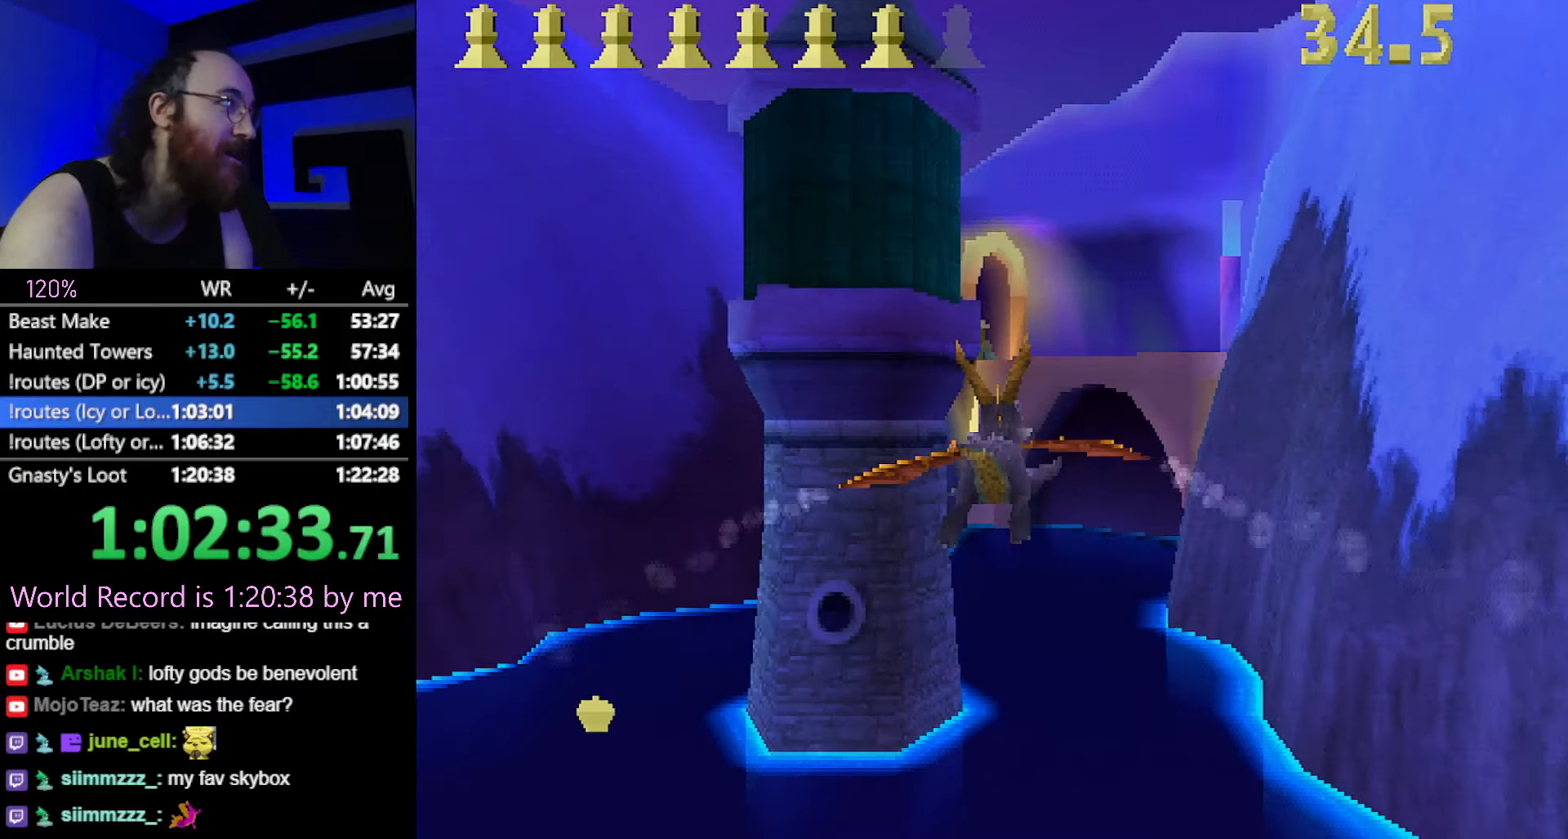
{"buttons": [], "left_stick": "center", "button_events": []}
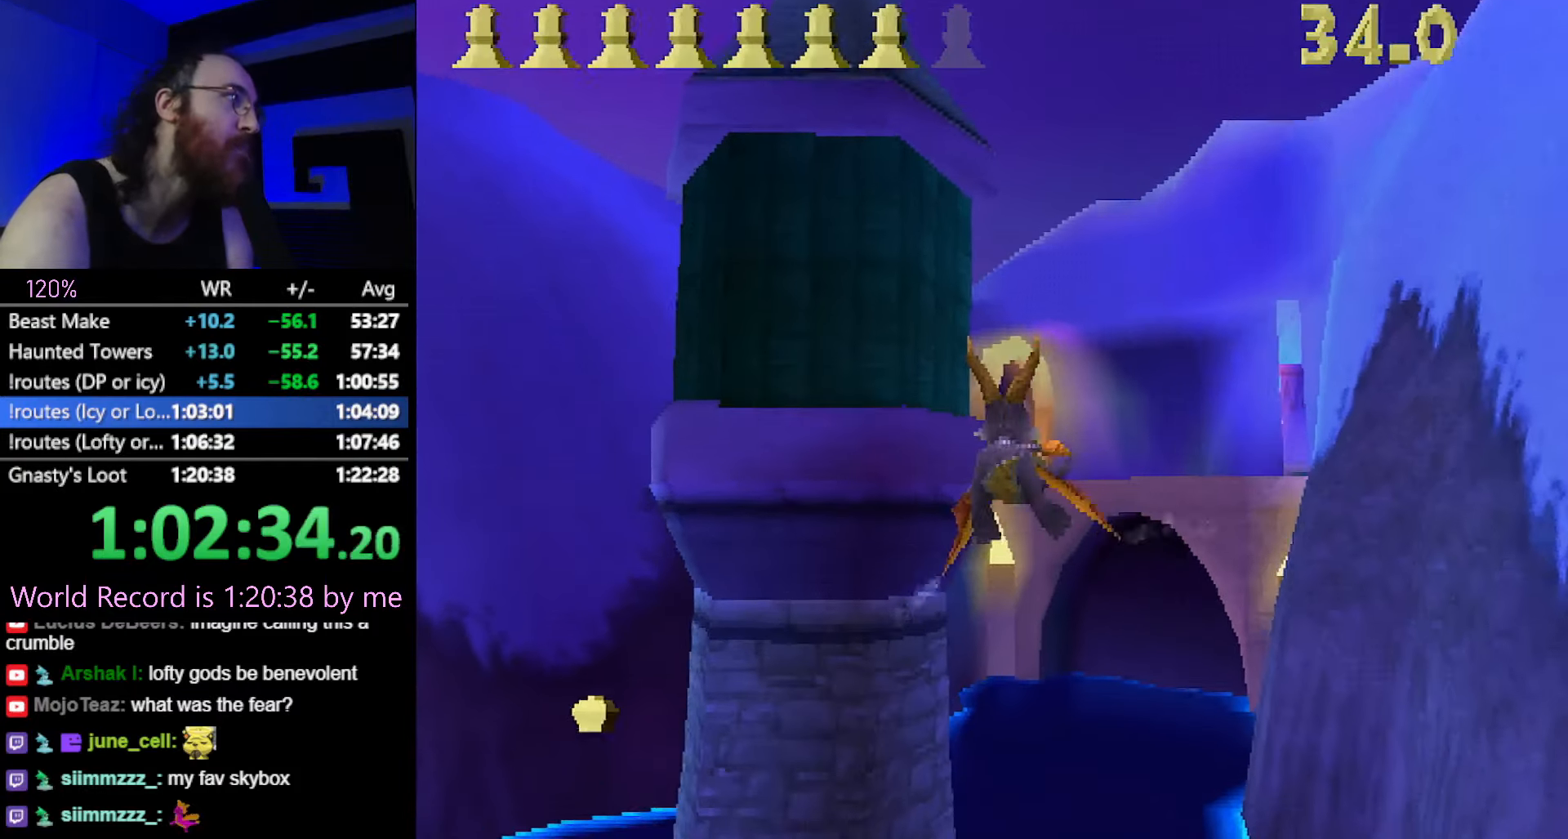
{"buttons": [], "left_stick": "up-right", "button_events": [[33, "CIRCLE", "down"], [133, "CIRCLE", "up"]]}
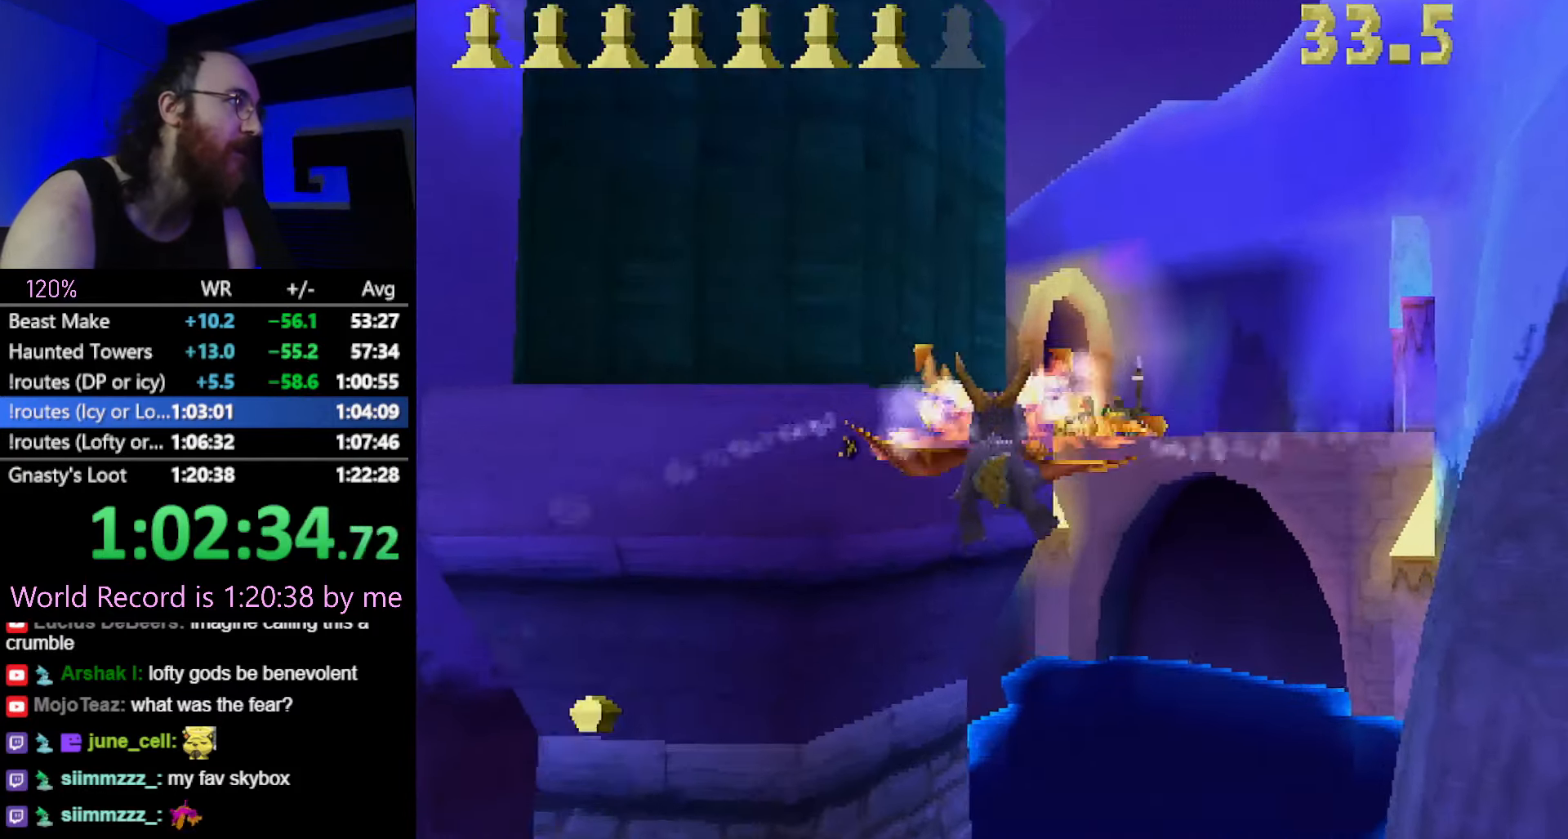
{"buttons": [], "left_stick": "center", "button_events": []}
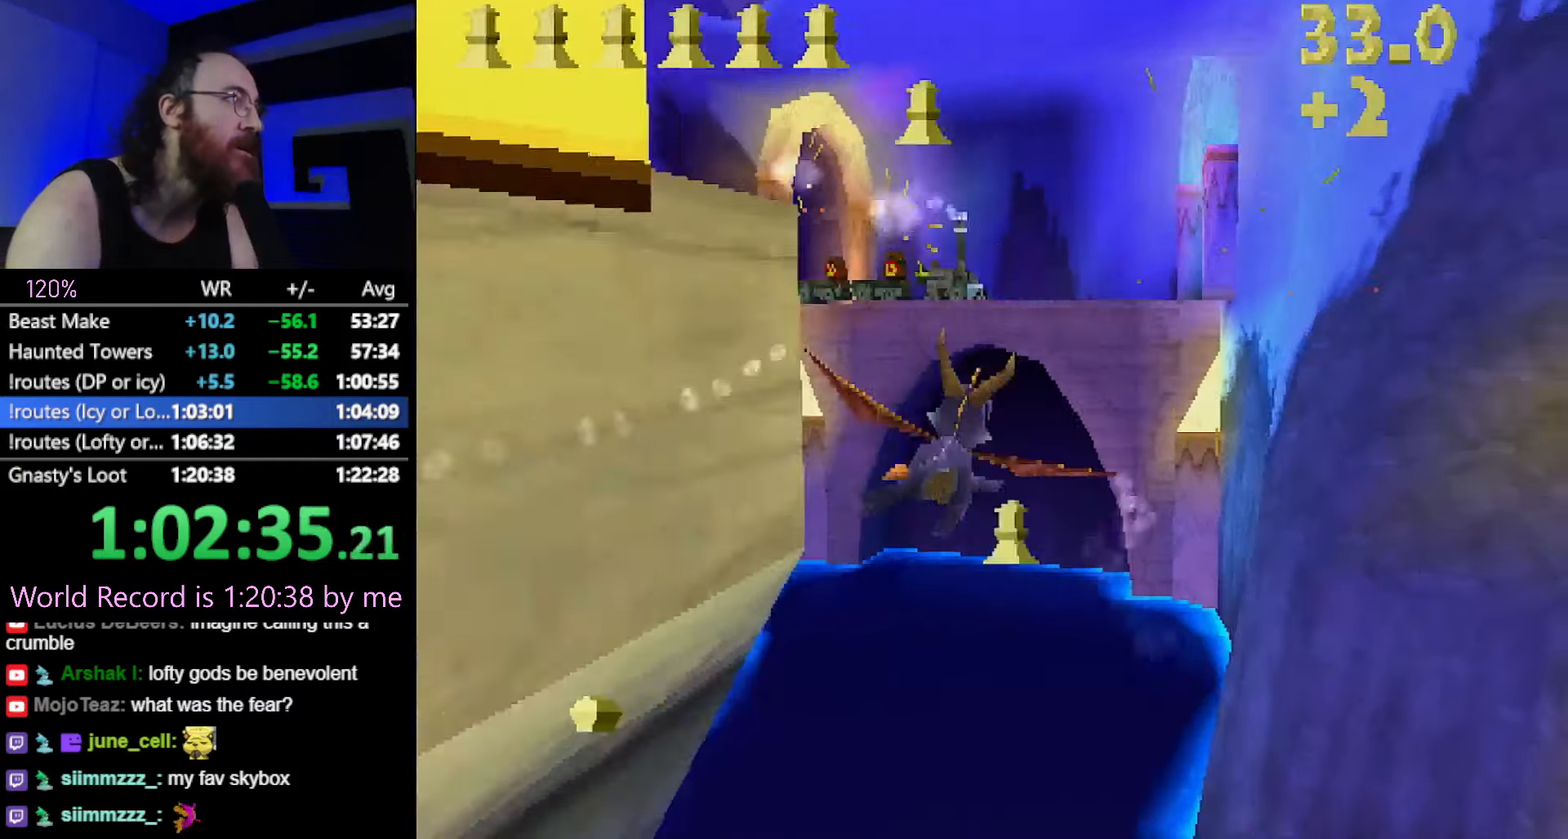
{"buttons": [], "left_stick": "center", "button_events": []}
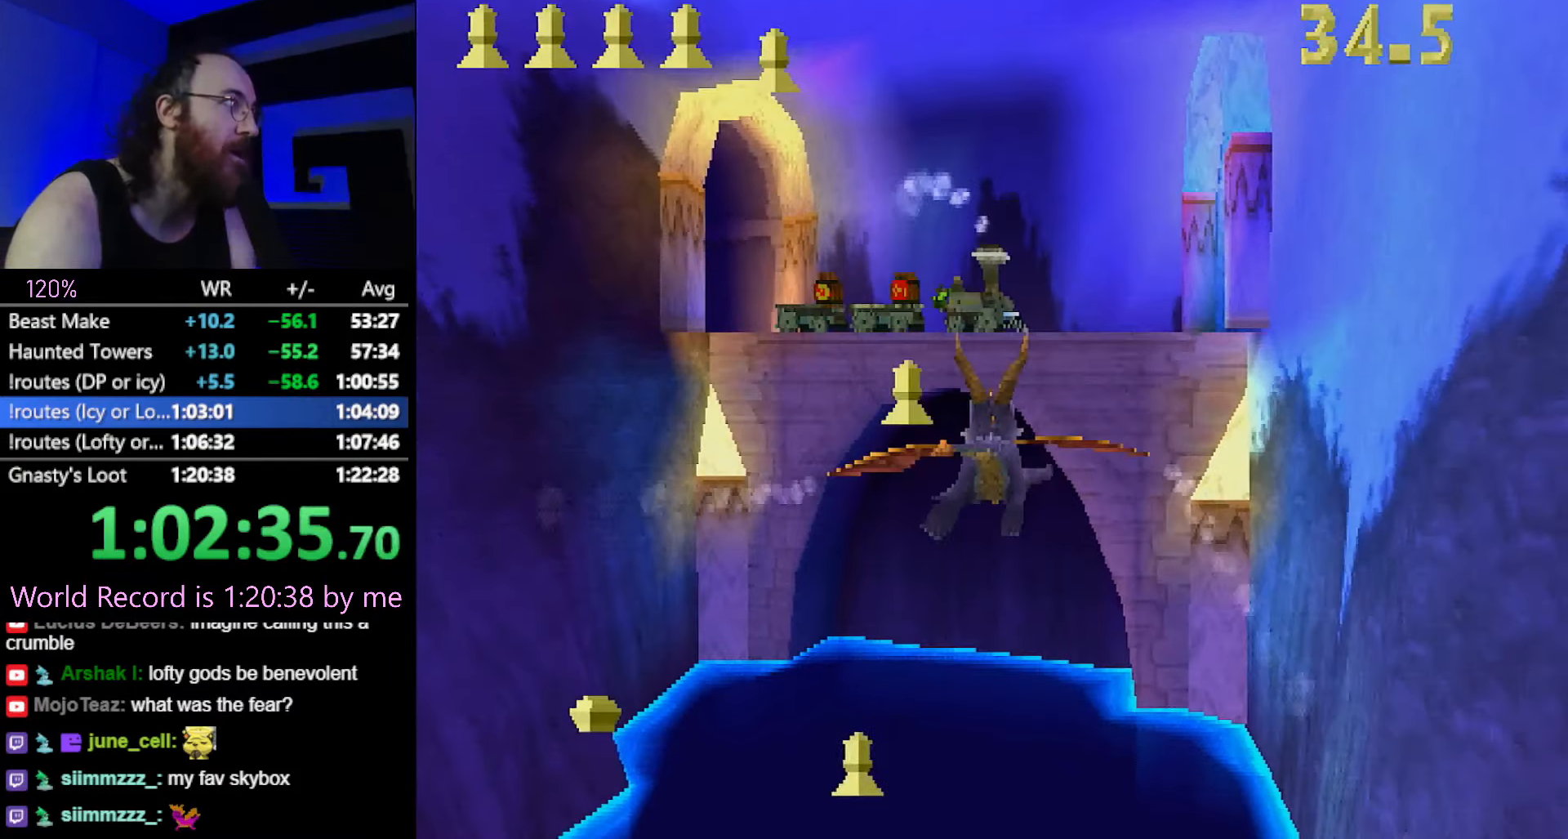
{"buttons": [], "left_stick": "center", "button_events": []}